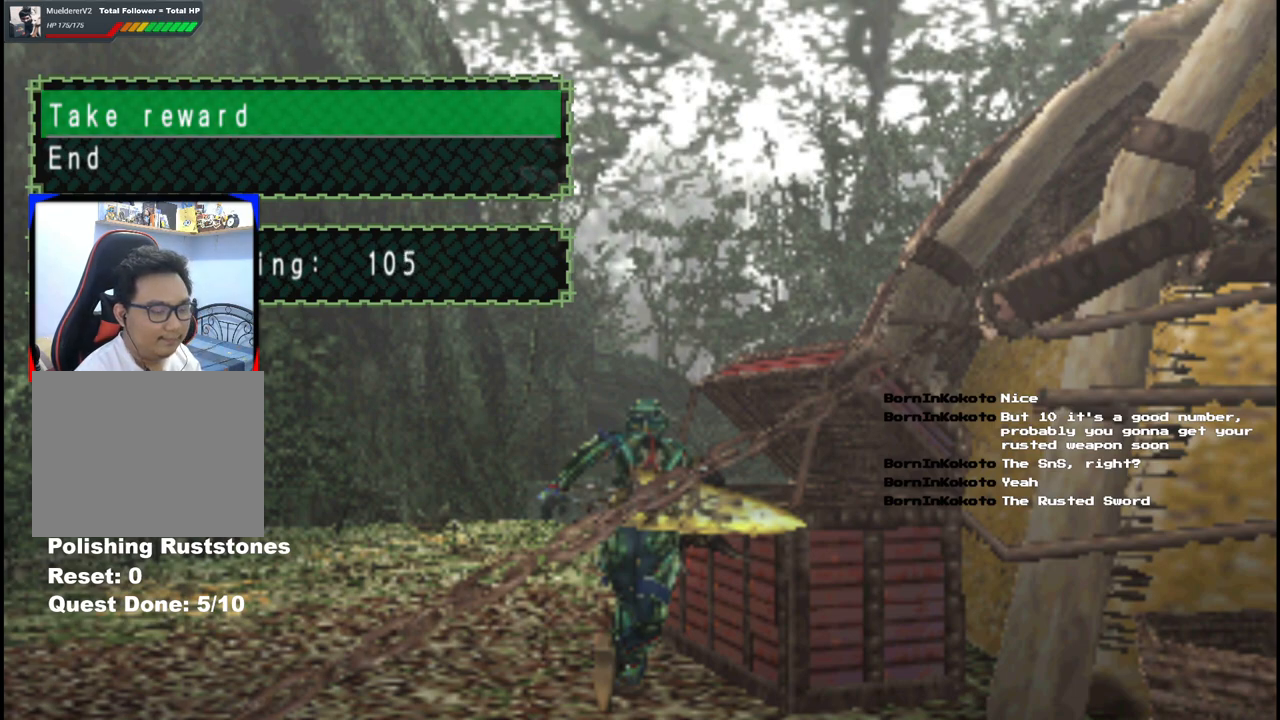
Gameplay with a controller (Xbox layout); each line is a JSON object with the inputs held at the frame after it. "events" lists button and stick changes between this image and that frame as [ms after this image, input, new state], when the widget could be followed in between. Not read: L2 L3 R2 R3.
{"buttons": ["DPAD_DOWN"], "left_stick": "center", "right_stick": "center", "events": [[433, "DPAD_DOWN", "down"]]}
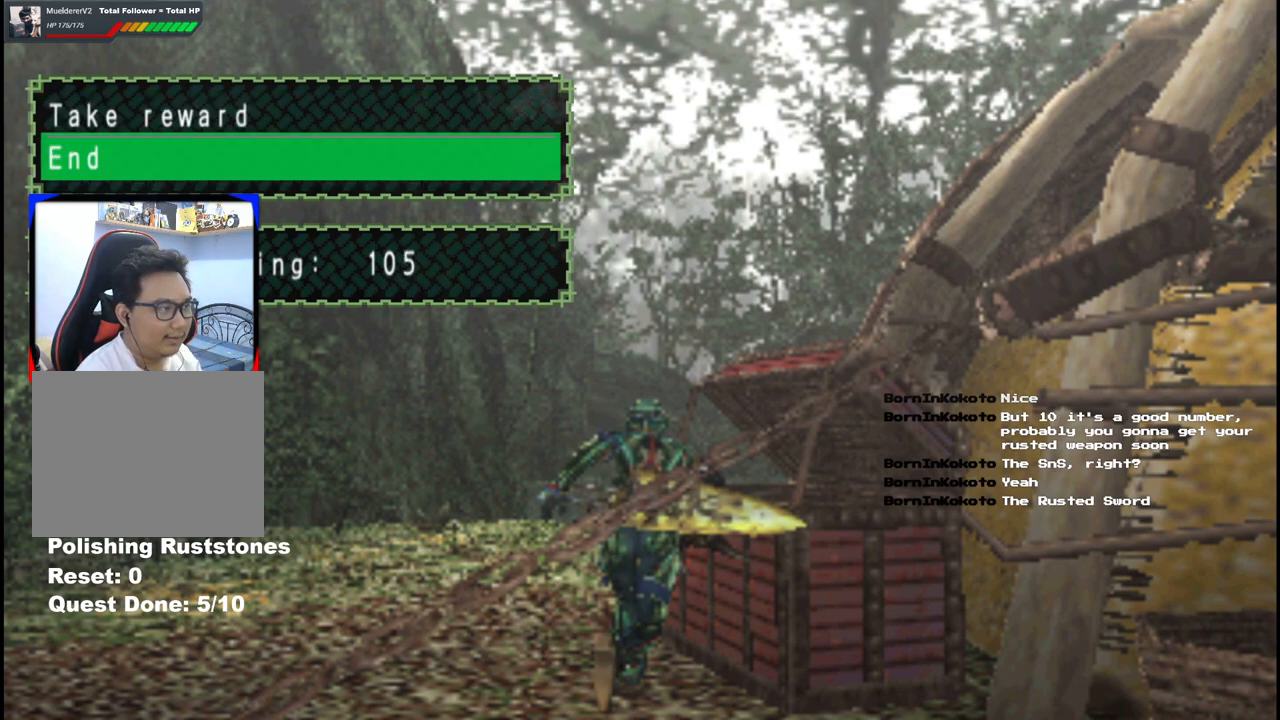
{"buttons": [], "left_stick": "center", "right_stick": "center", "events": [[17, "DPAD_DOWN", "up"]]}
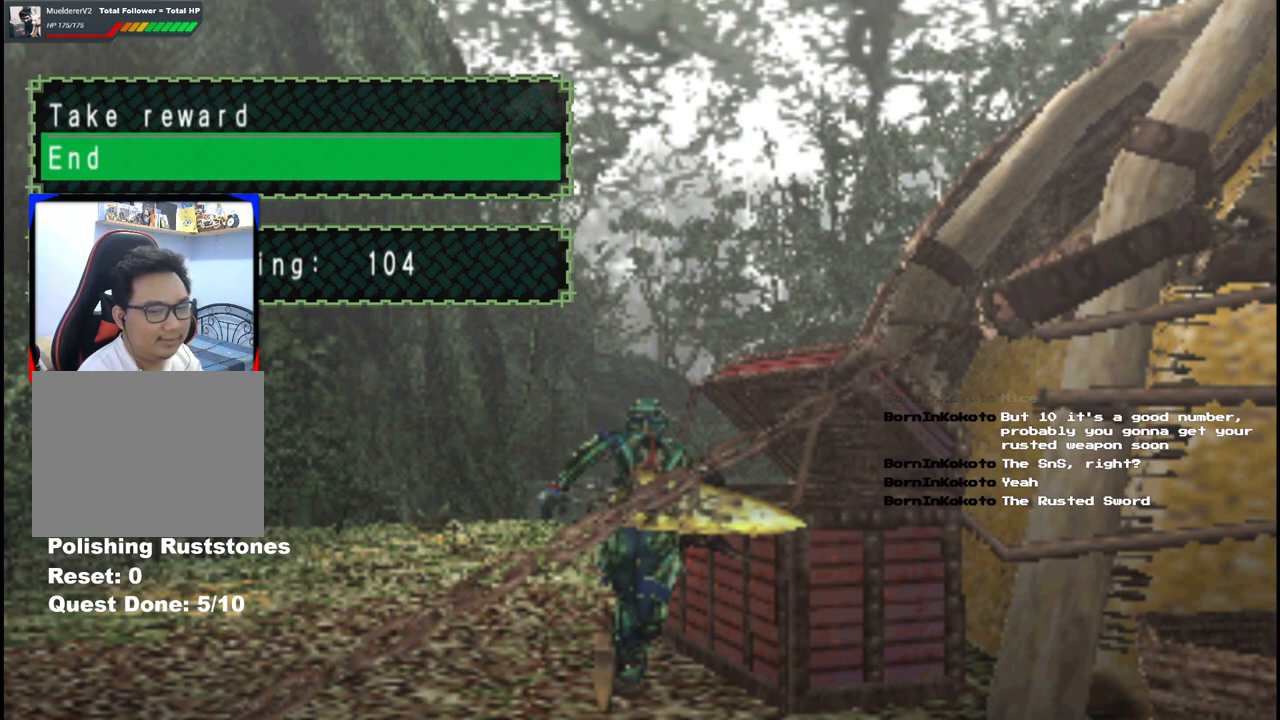
{"buttons": [], "left_stick": "center", "right_stick": "center", "events": []}
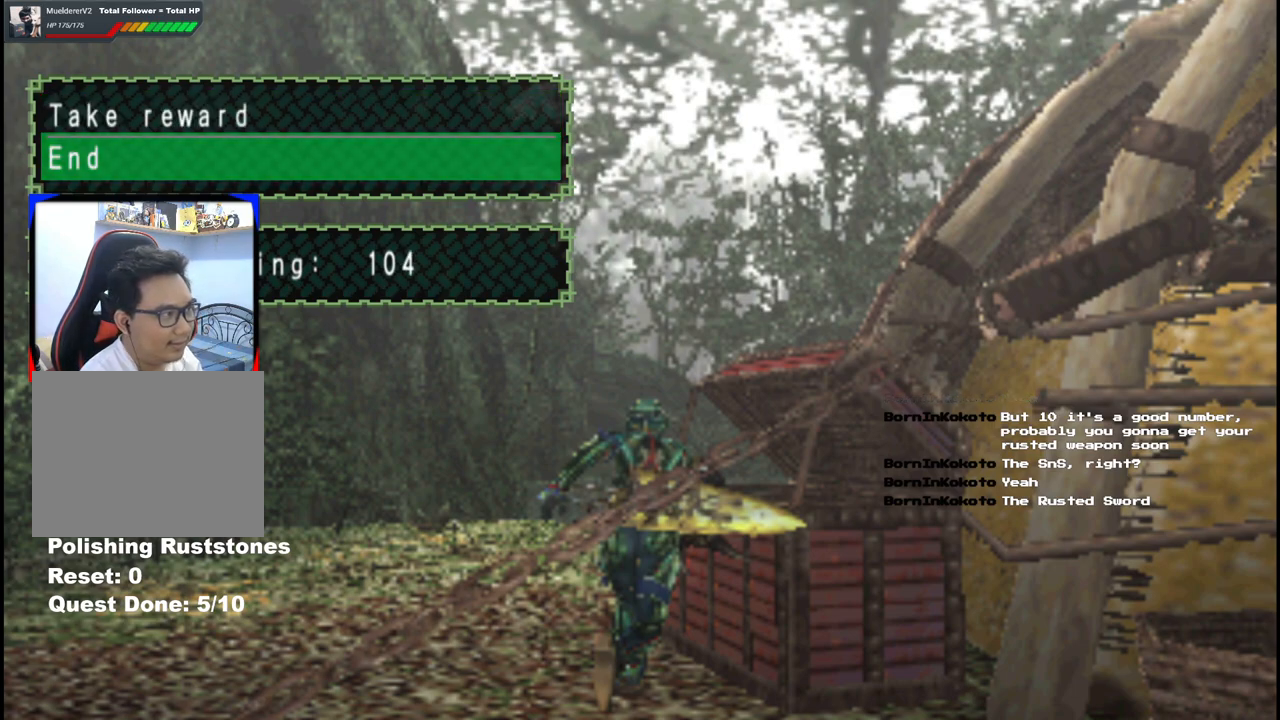
{"buttons": [], "left_stick": "center", "right_stick": "center", "events": [[183, "DPAD_UP", "down"], [283, "DPAD_UP", "up"]]}
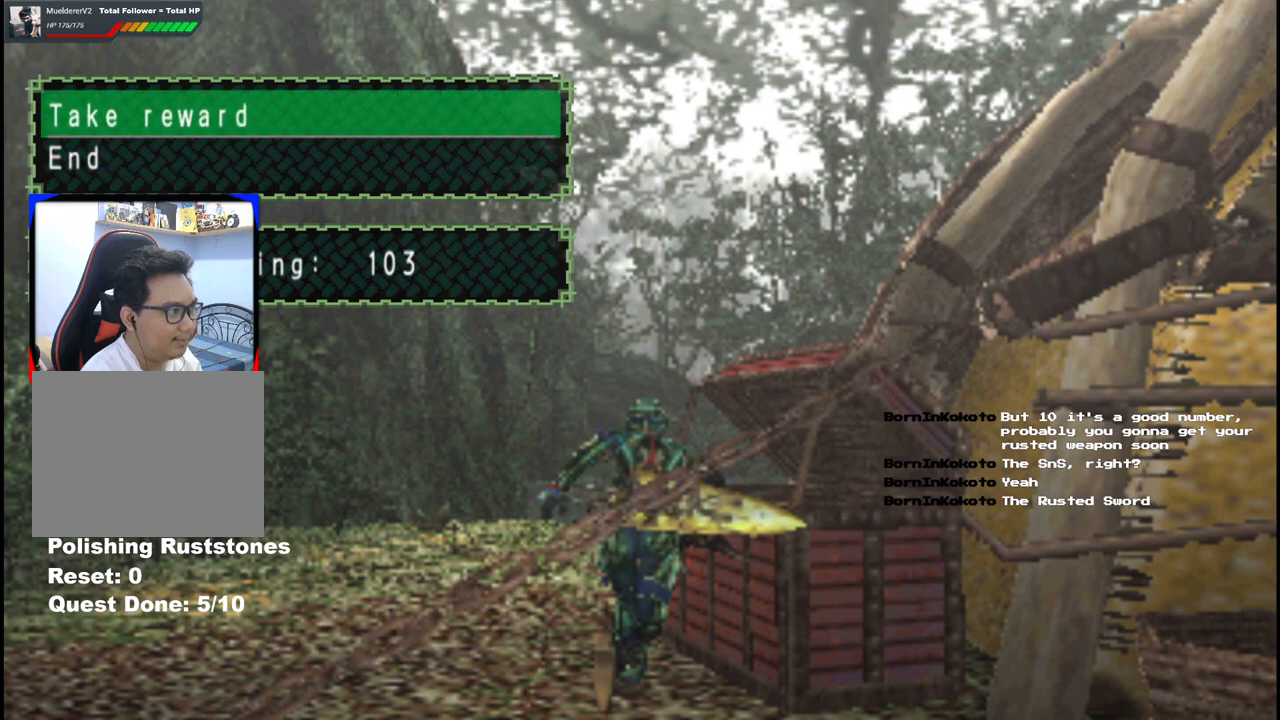
{"buttons": [], "left_stick": "center", "right_stick": "center", "events": [[200, "DPAD_DOWN", "down"], [267, "DPAD_DOWN", "up"]]}
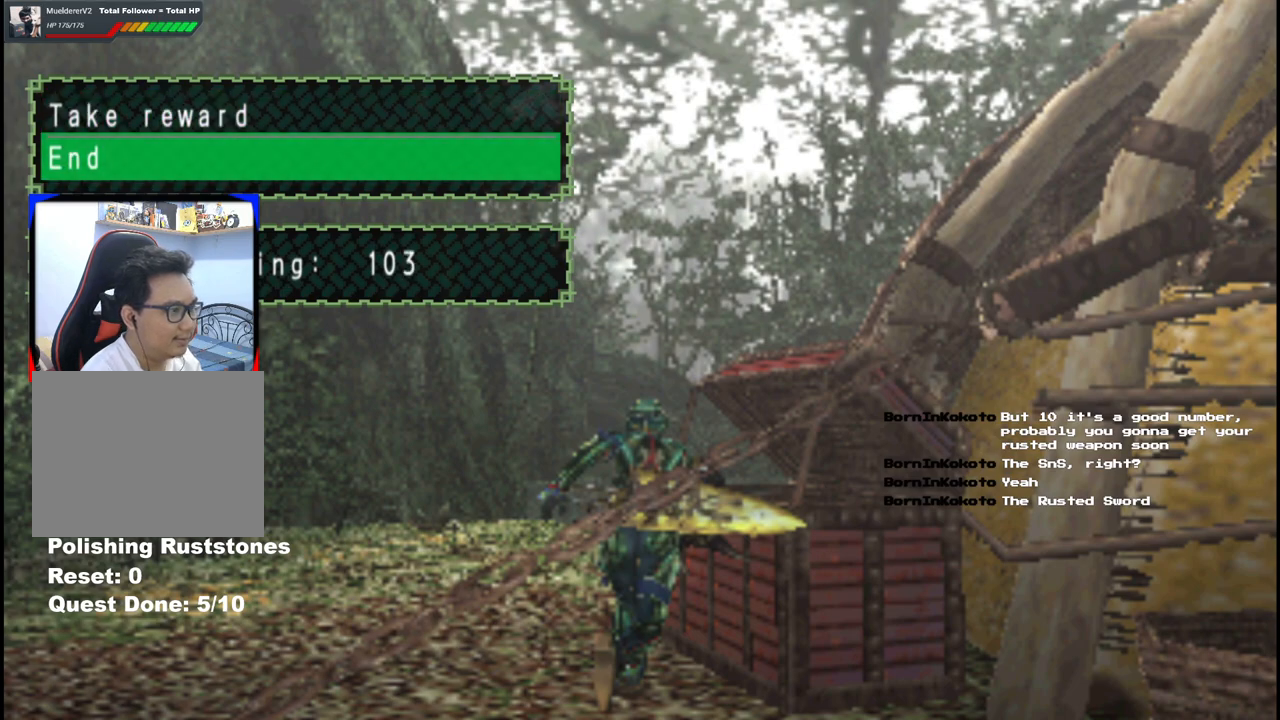
{"buttons": [], "left_stick": "center", "right_stick": "center", "events": []}
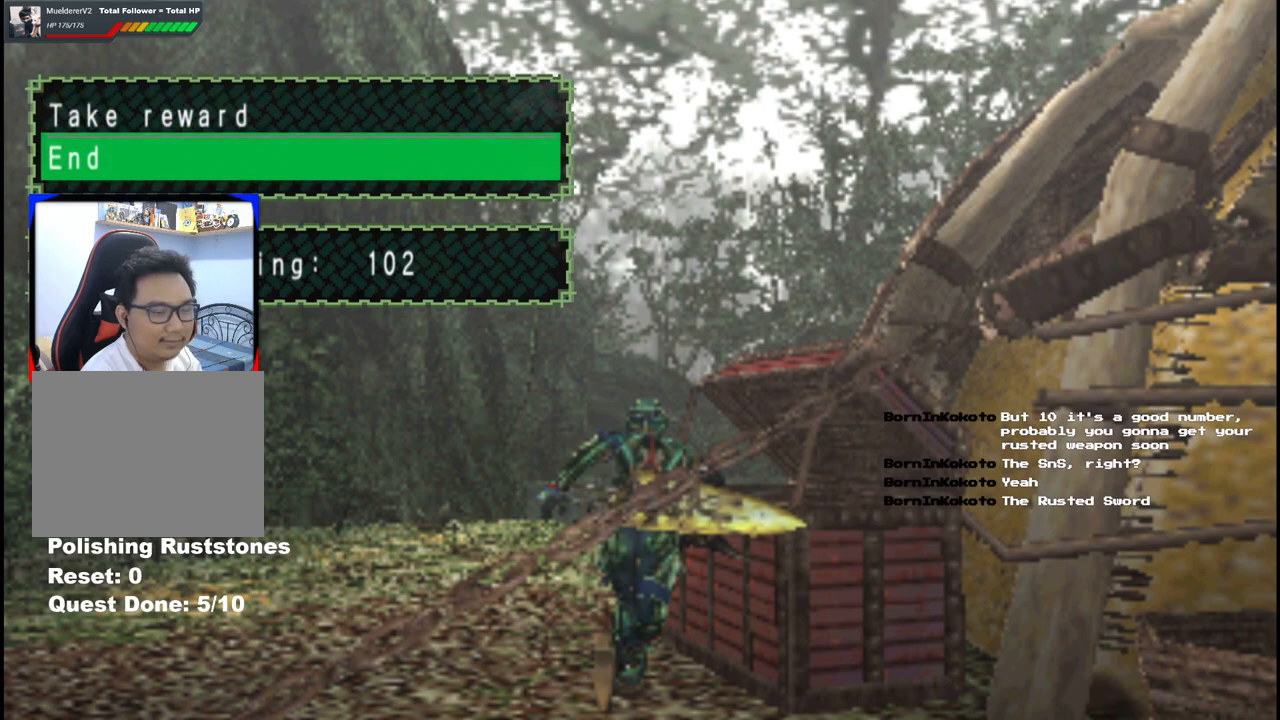
{"buttons": ["A"], "left_stick": "center", "right_stick": "center", "events": [[467, "A", "down"]]}
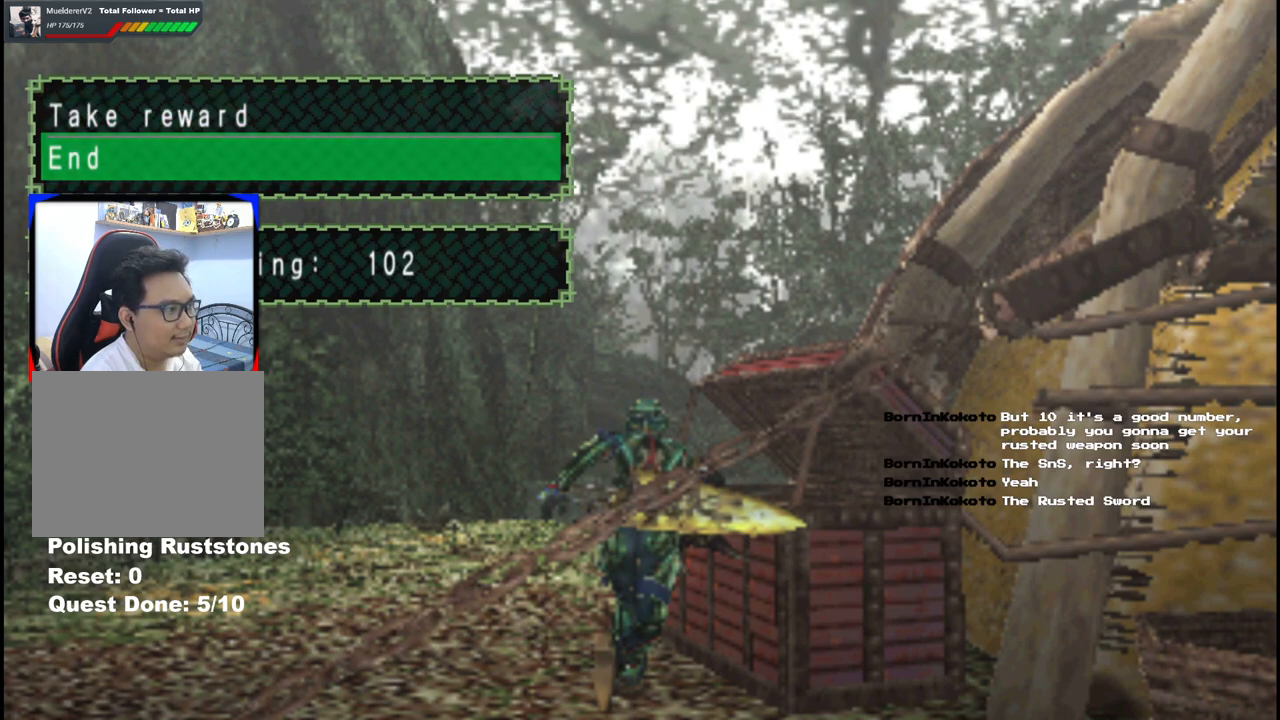
{"buttons": [], "left_stick": "center", "right_stick": "center", "events": [[83, "A", "up"], [183, "A", "down"], [267, "A", "up"], [350, "A", "down"], [450, "A", "up"]]}
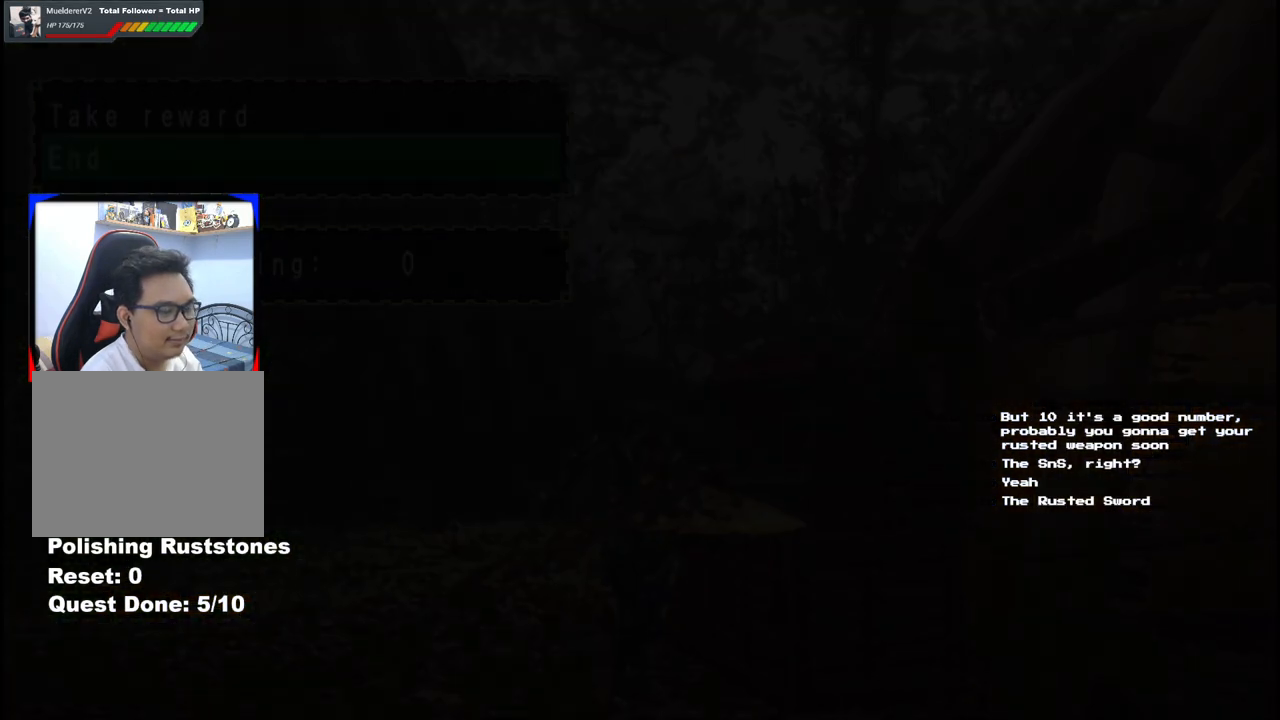
{"buttons": [], "left_stick": "center", "right_stick": "center", "events": [[33, "A", "down"], [133, "A", "up"], [217, "A", "down"], [317, "A", "up"], [417, "A", "down"], [500, "A", "up"]]}
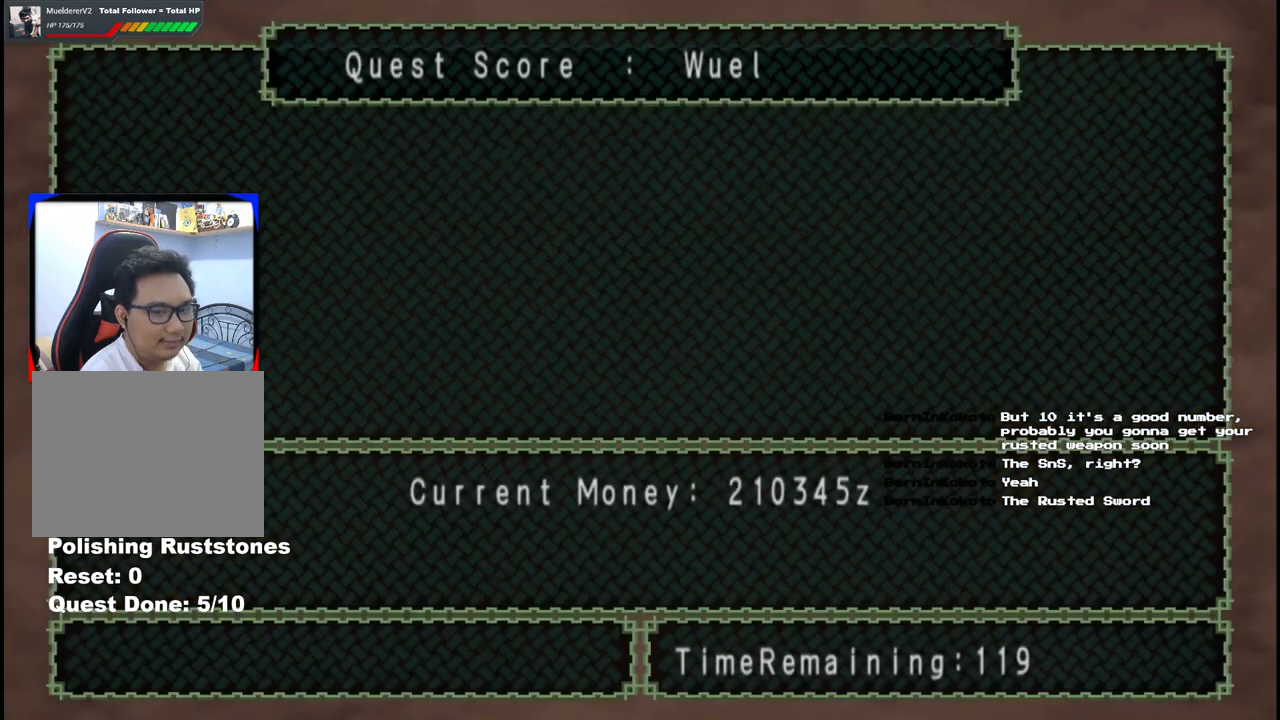
{"buttons": [], "left_stick": "center", "right_stick": "center", "events": [[117, "A", "down"], [200, "A", "up"], [317, "A", "down"], [417, "A", "up"]]}
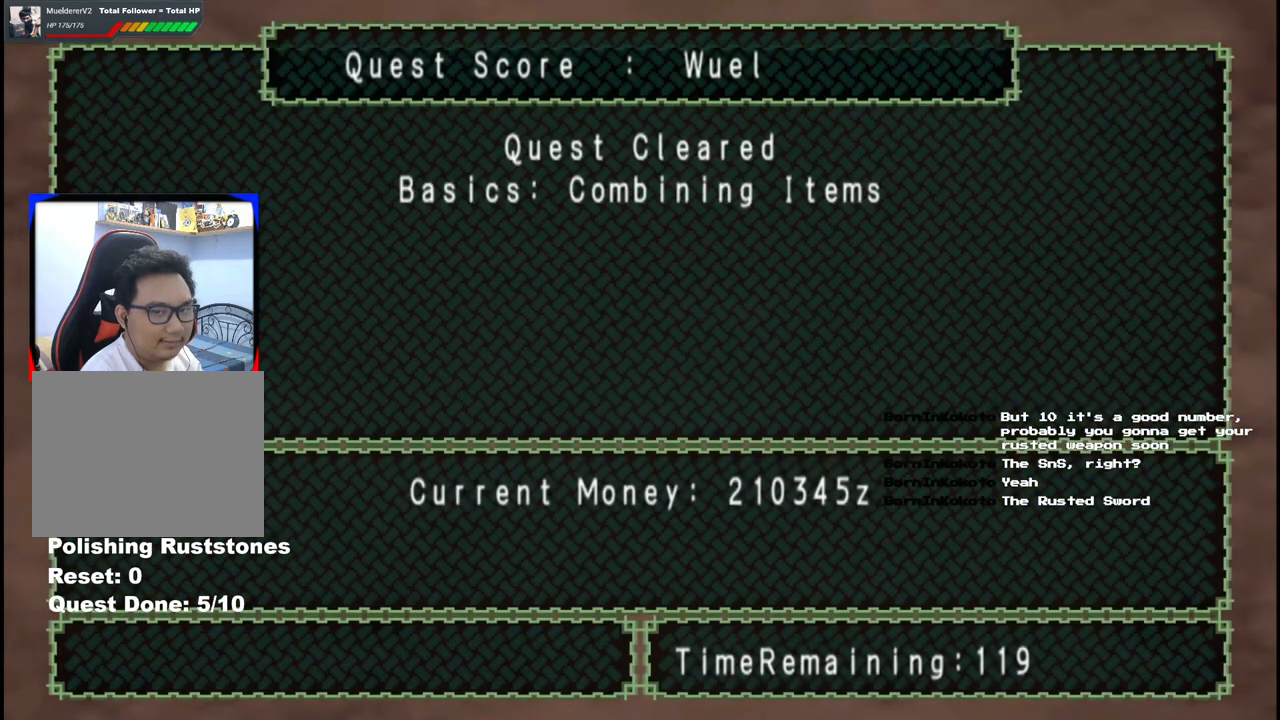
{"buttons": ["A"], "left_stick": "center", "right_stick": "center", "events": [[17, "A", "down"], [133, "A", "up"], [250, "A", "down"], [350, "A", "up"], [467, "A", "down"]]}
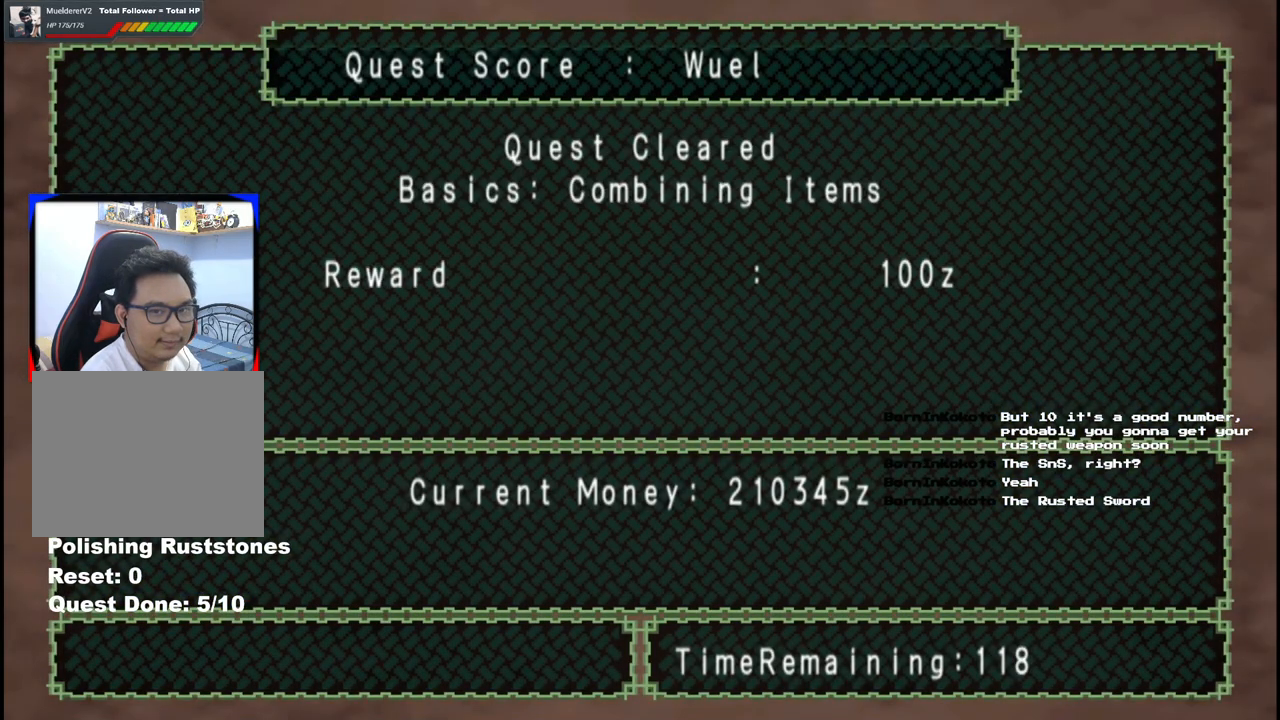
{"buttons": ["A"], "left_stick": "center", "right_stick": "center", "events": [[67, "A", "up"], [183, "A", "down"], [317, "A", "up"], [433, "A", "down"]]}
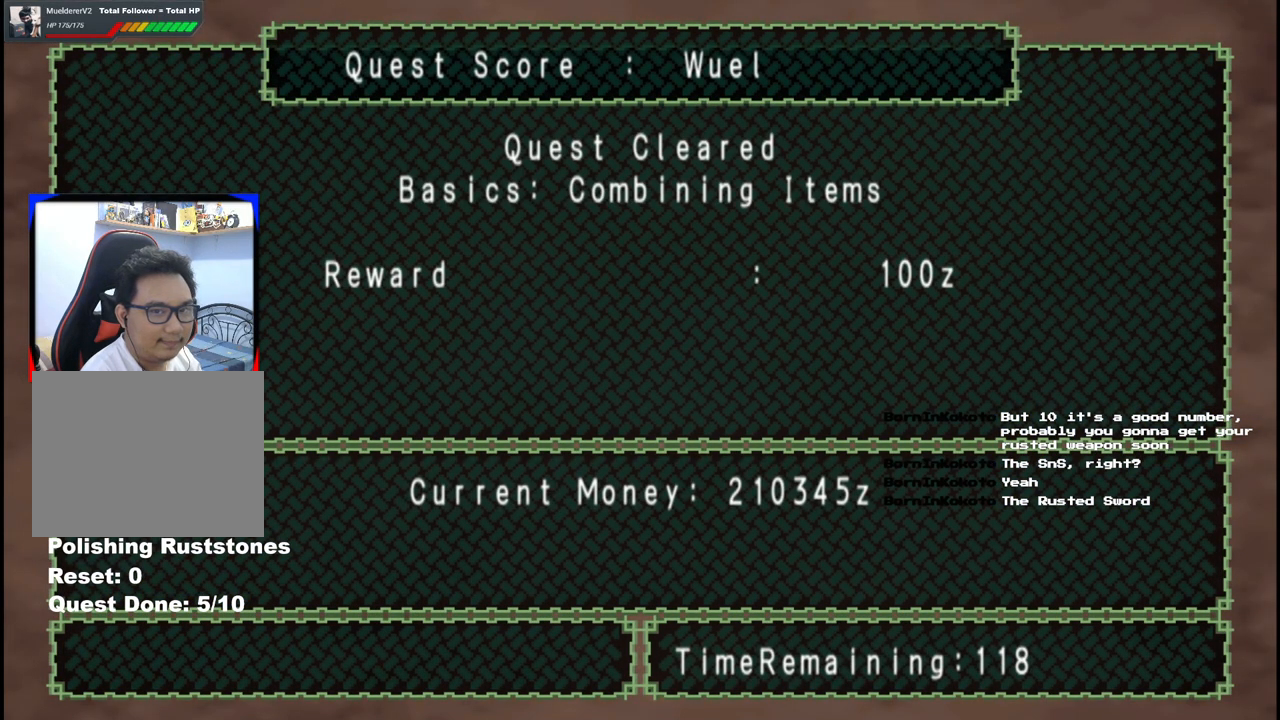
{"buttons": [], "left_stick": "center", "right_stick": "center", "events": [[50, "A", "up"], [167, "A", "down"], [283, "A", "up"], [383, "A", "down"], [483, "A", "up"]]}
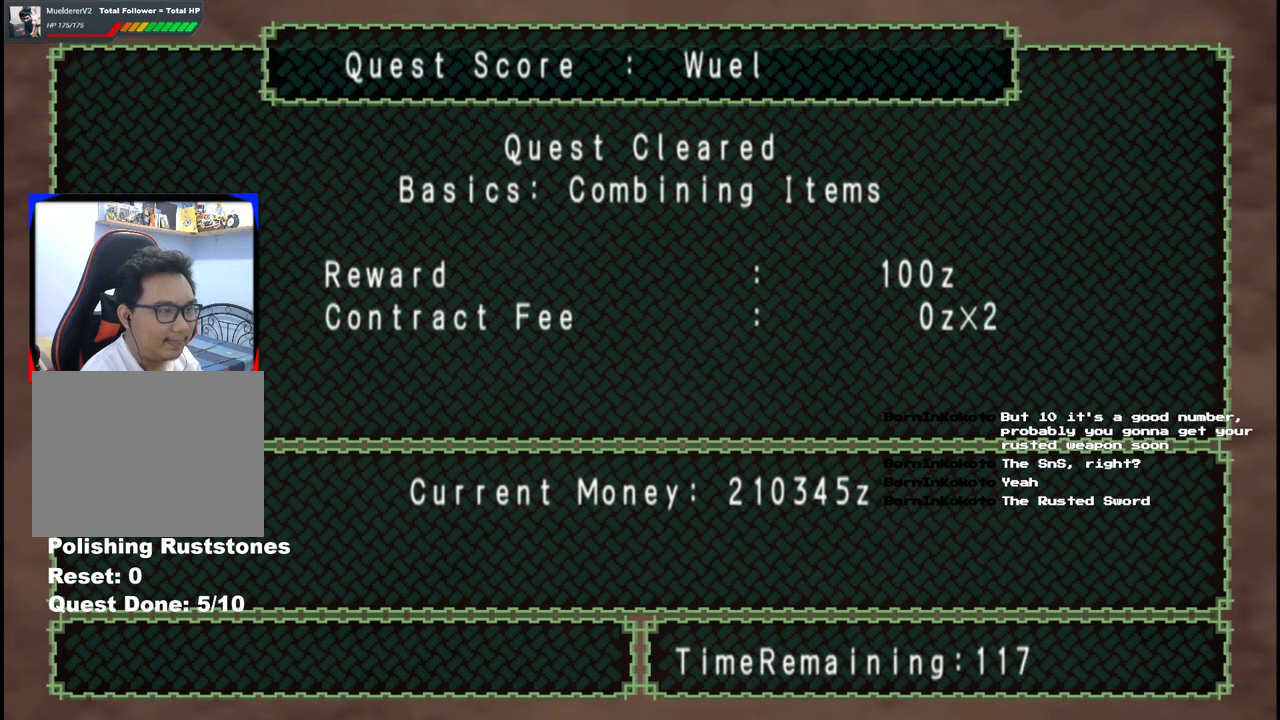
{"buttons": ["A"], "left_stick": "center", "right_stick": "center", "events": [[83, "A", "down"], [183, "A", "up"], [267, "A", "down"], [383, "A", "up"], [483, "A", "down"]]}
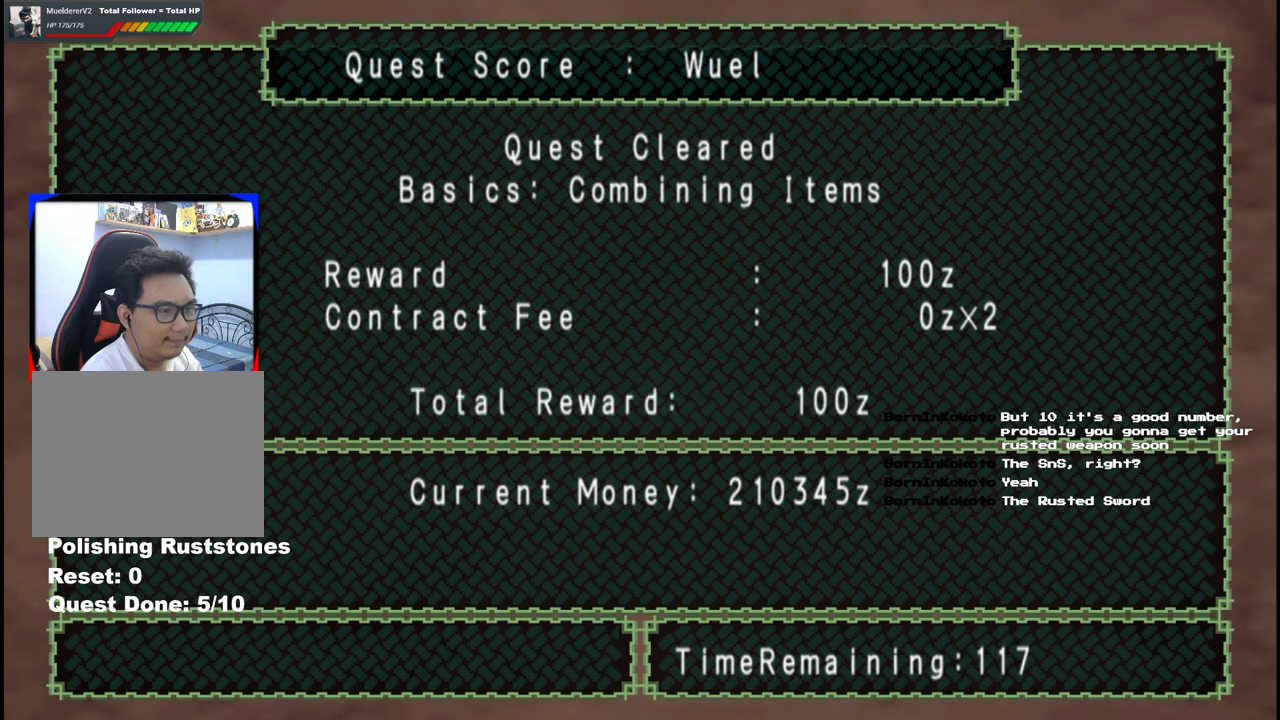
{"buttons": [], "left_stick": "center", "right_stick": "center", "events": [[83, "A", "up"], [183, "A", "down"], [283, "A", "up"], [367, "A", "down"], [467, "A", "up"]]}
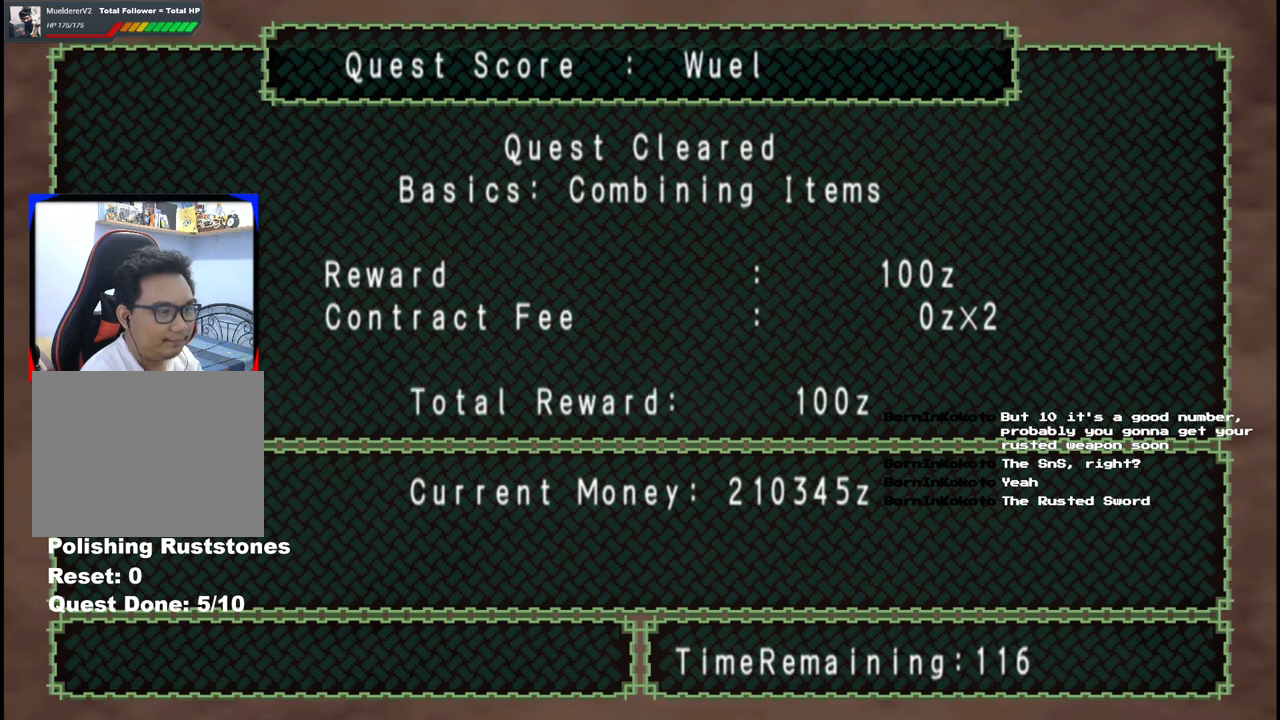
{"buttons": ["A"], "left_stick": "center", "right_stick": "center", "events": [[67, "A", "down"], [167, "A", "up"], [250, "A", "down"], [350, "A", "up"], [450, "A", "down"]]}
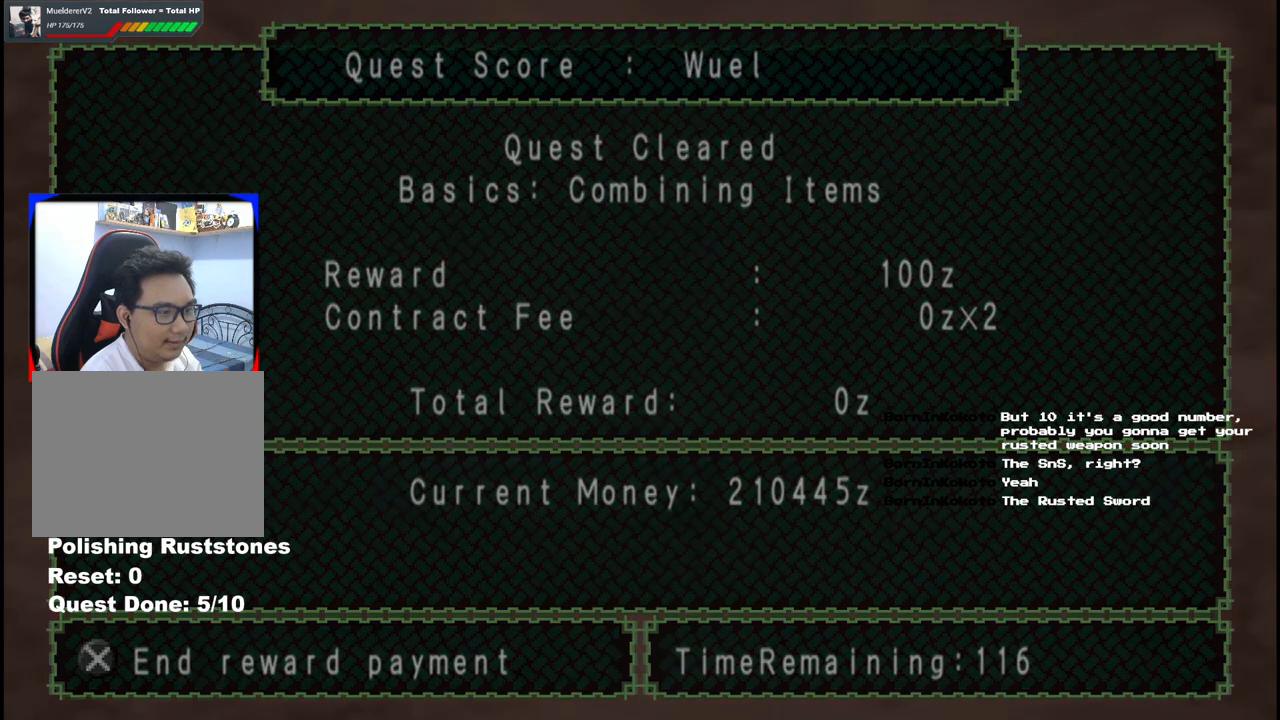
{"buttons": [], "left_stick": "center", "right_stick": "center", "events": [[50, "A", "up"]]}
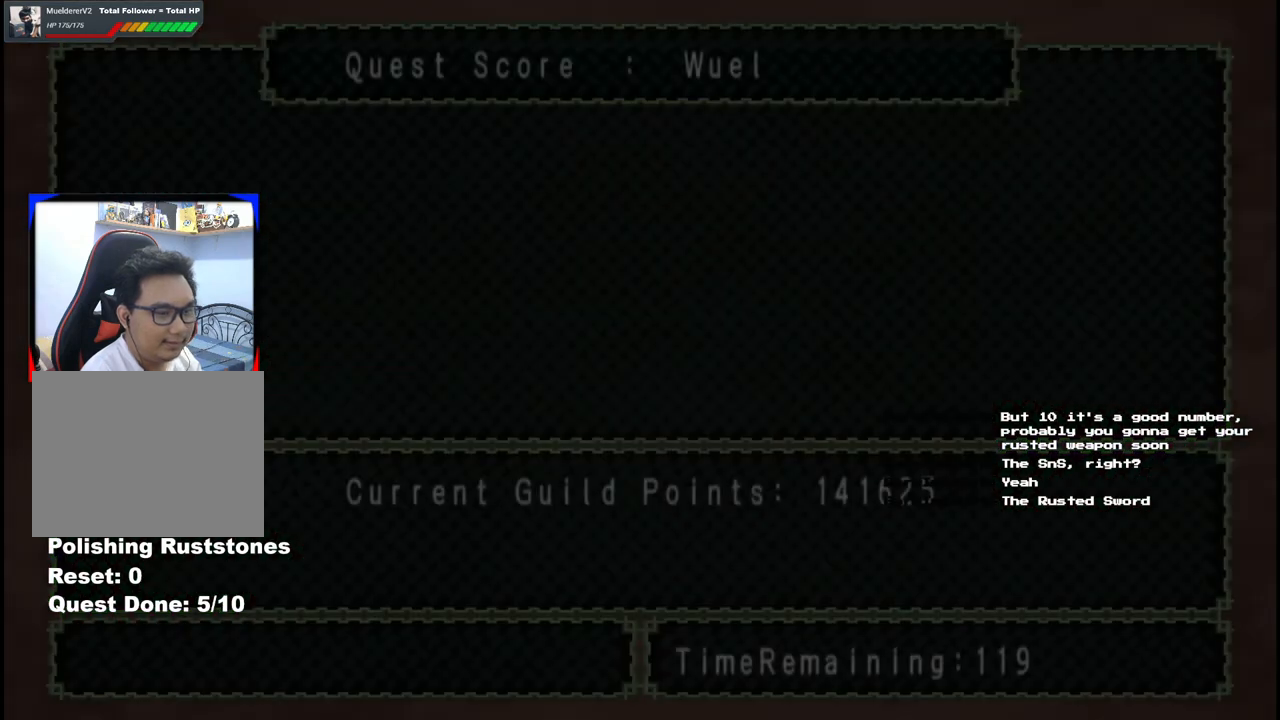
{"buttons": ["A"], "left_stick": "center", "right_stick": "center", "events": [[33, "A", "down"], [133, "A", "up"], [217, "A", "down"], [317, "A", "up"], [417, "A", "down"]]}
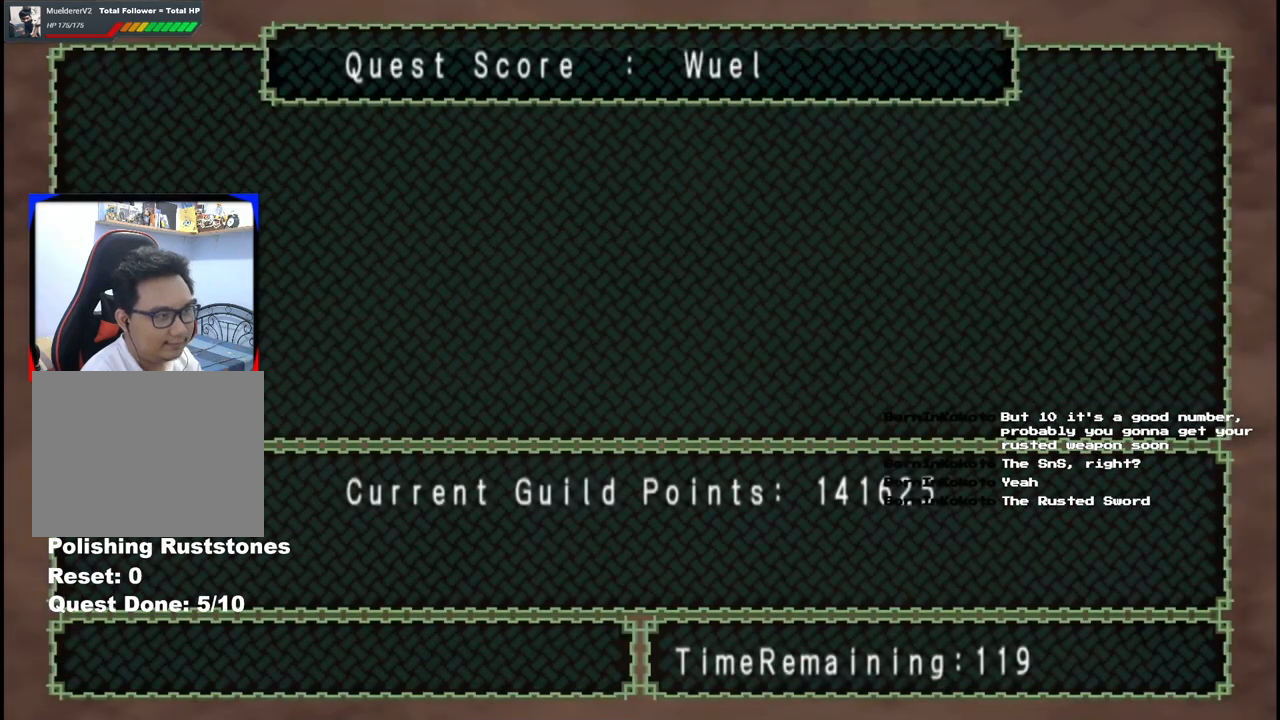
{"buttons": [], "left_stick": "center", "right_stick": "center", "events": [[17, "A", "up"], [133, "A", "down"], [233, "A", "up"], [350, "A", "down"], [450, "A", "up"]]}